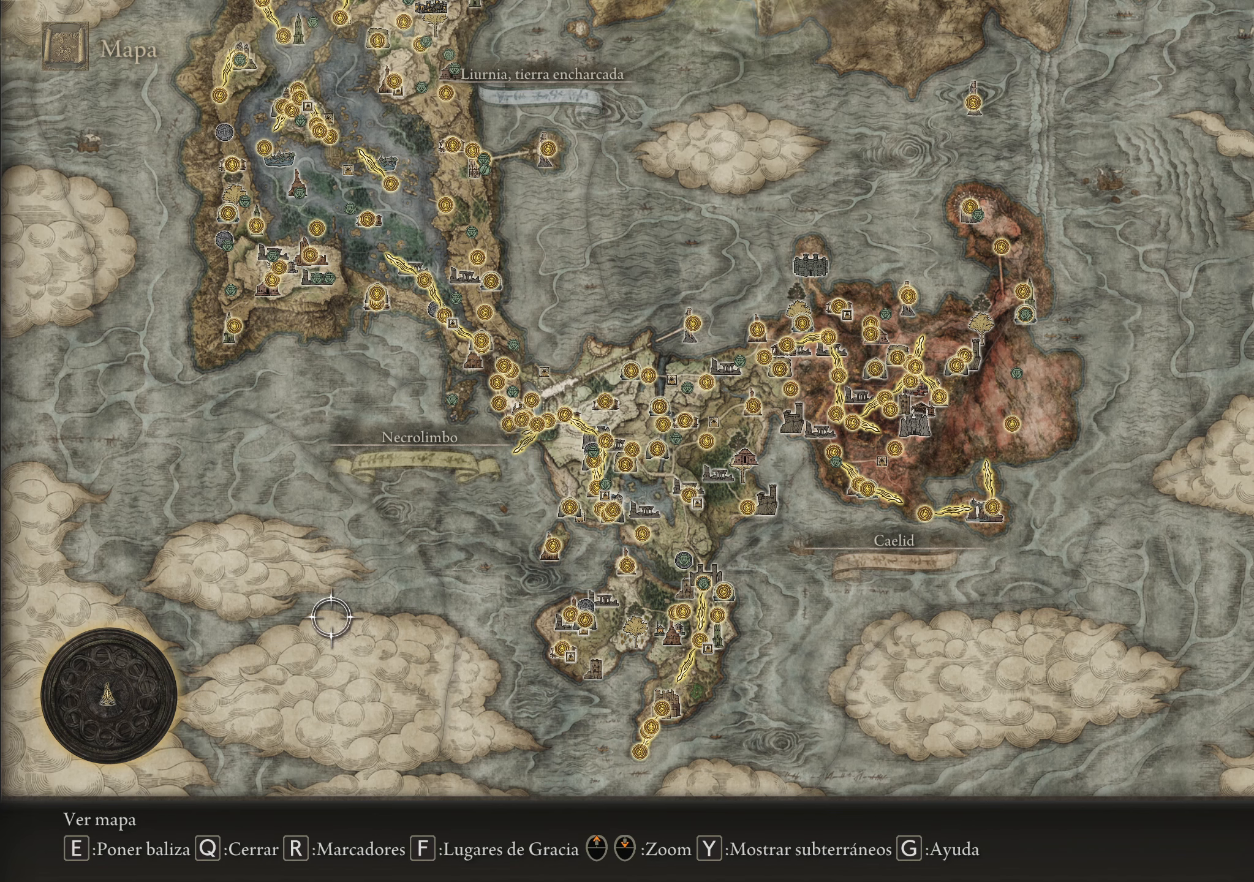
Gameplay with keyboard and mouse; each line is a JSON object with the keys and mouse buttons held at the frame after it. "events" lists presses ("down") and releases ("up") of "1", "2", "3", "4", "5", "a", "alt", "c", "caps_lock", "ctrl", "d", "e", "f", "g", "q", "r", "s", "shift", "space", "t", "tab", "v", "w", "x", "z", "mouse_left", "mouse_wheel" and "mouse_right" between this image and that frame as [ms after this image, input, new state], when the widget could be followed in between. "mouse_left", "mouse_wheel", "mouse_right" = the "left", "wheel", "right" buttons of the "mouse" list. No other keys are recorded. "wheel" means that the mouse wheel is clicked or scrolled. Not read: mouse_move.
{"keys": ["w"], "mouse": [], "events": [[300, "w", "down"]]}
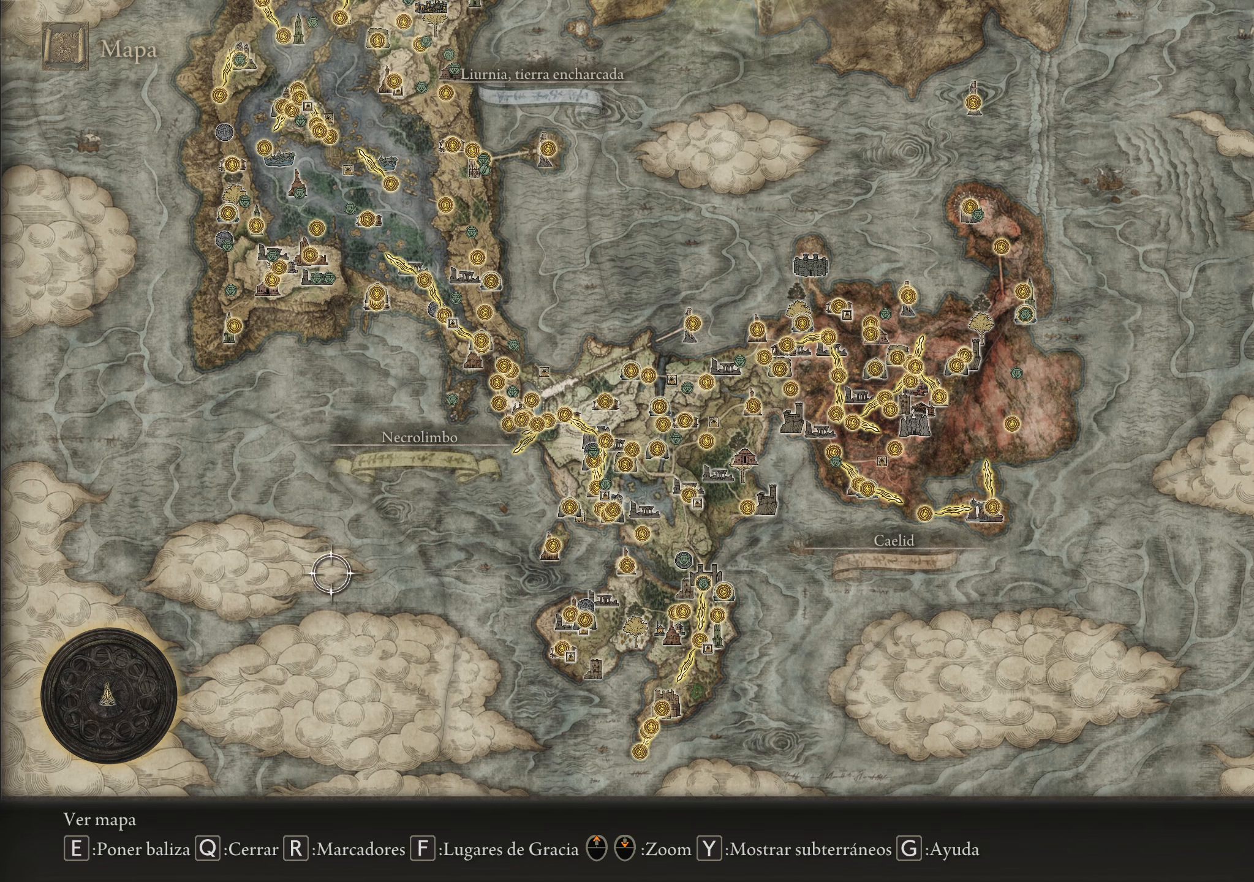
{"keys": ["d", "w"], "mouse": [], "events": [[33, "d", "down"]]}
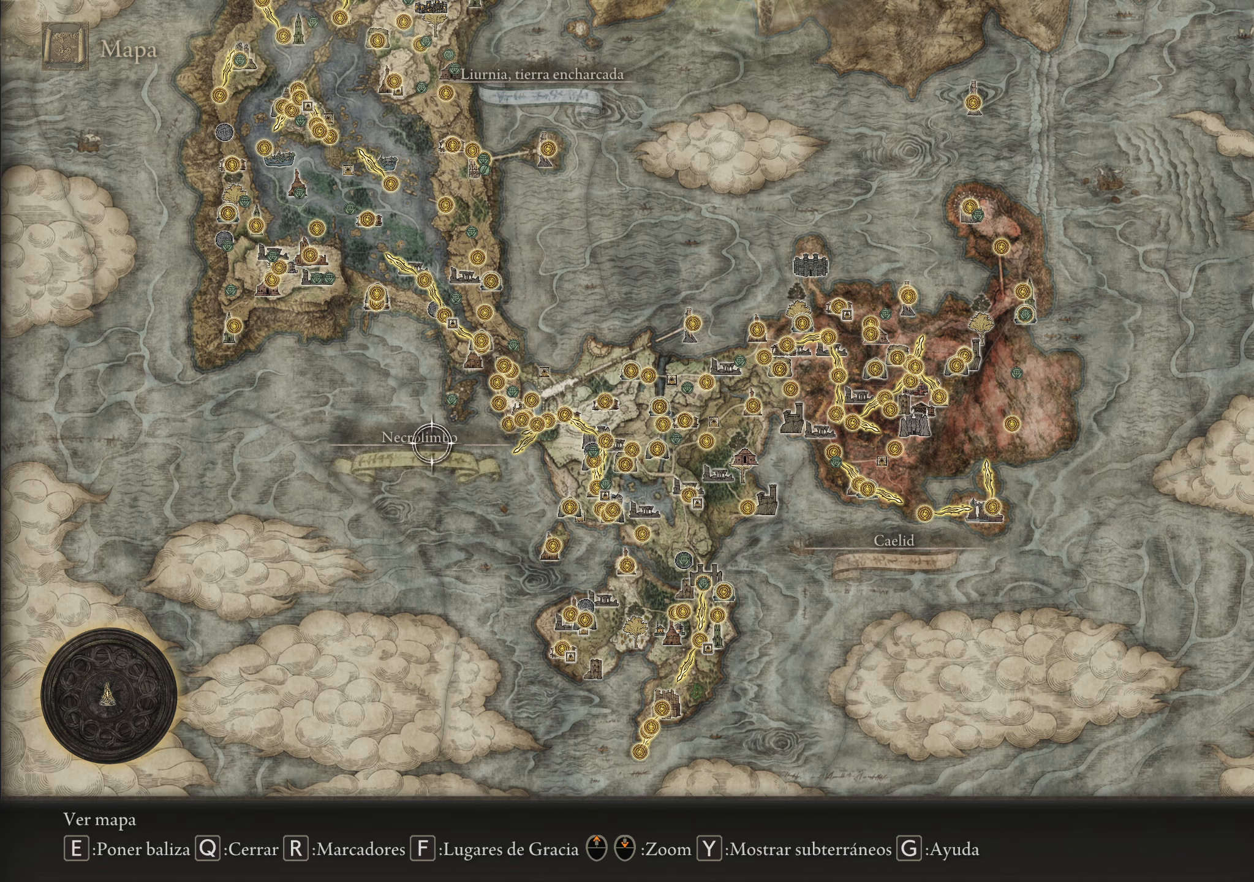
{"keys": ["d"], "mouse": [], "events": [[233, "w", "up"]]}
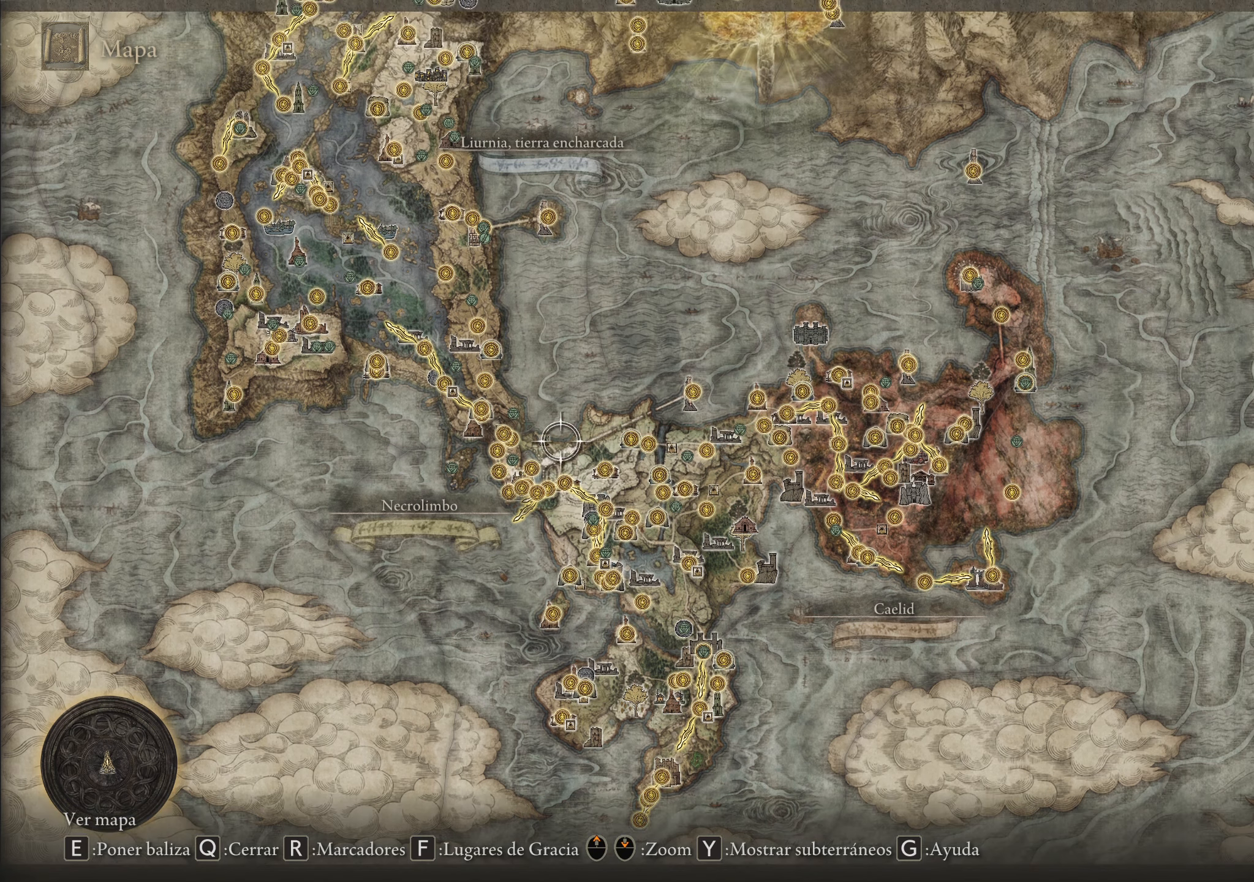
{"keys": [], "mouse": [], "events": [[483, "d", "up"]]}
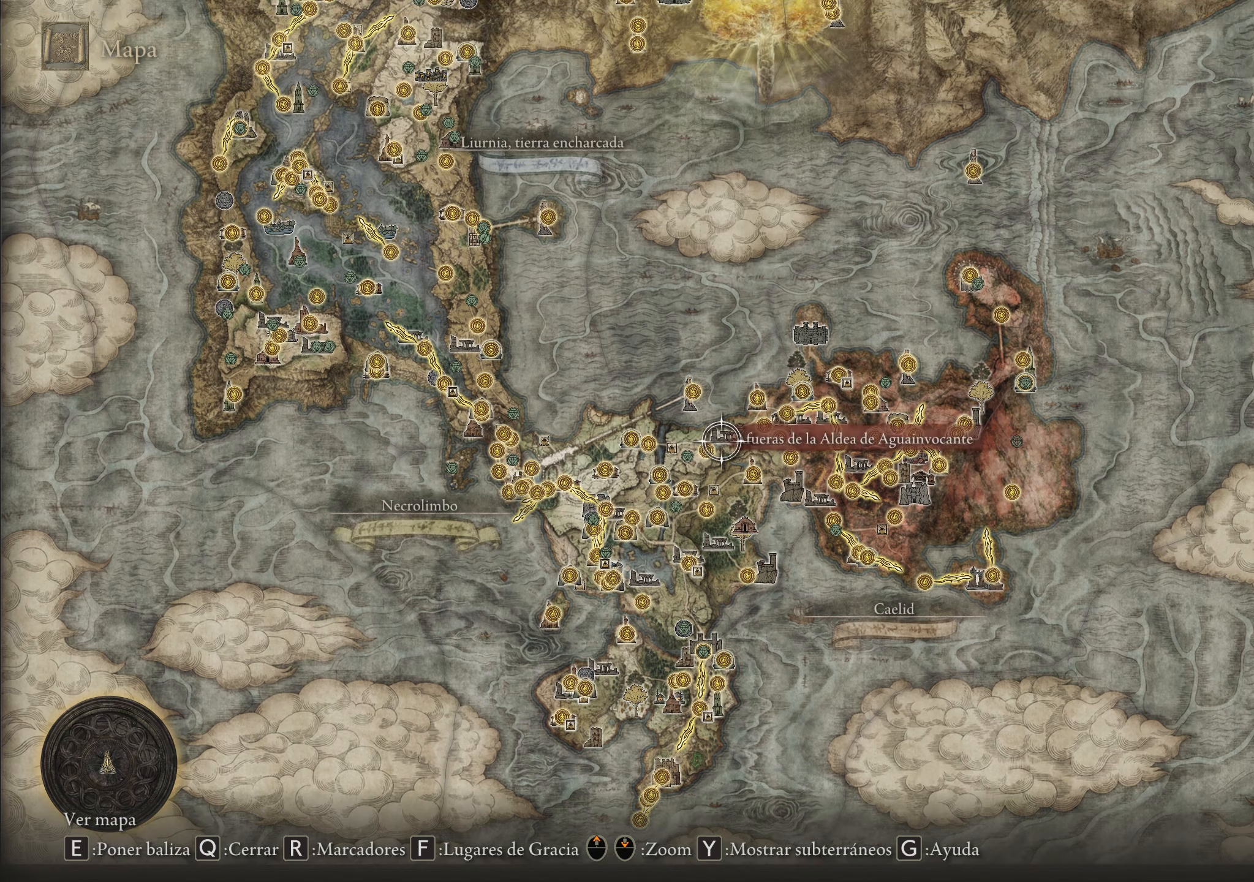
{"keys": [], "mouse": [], "events": []}
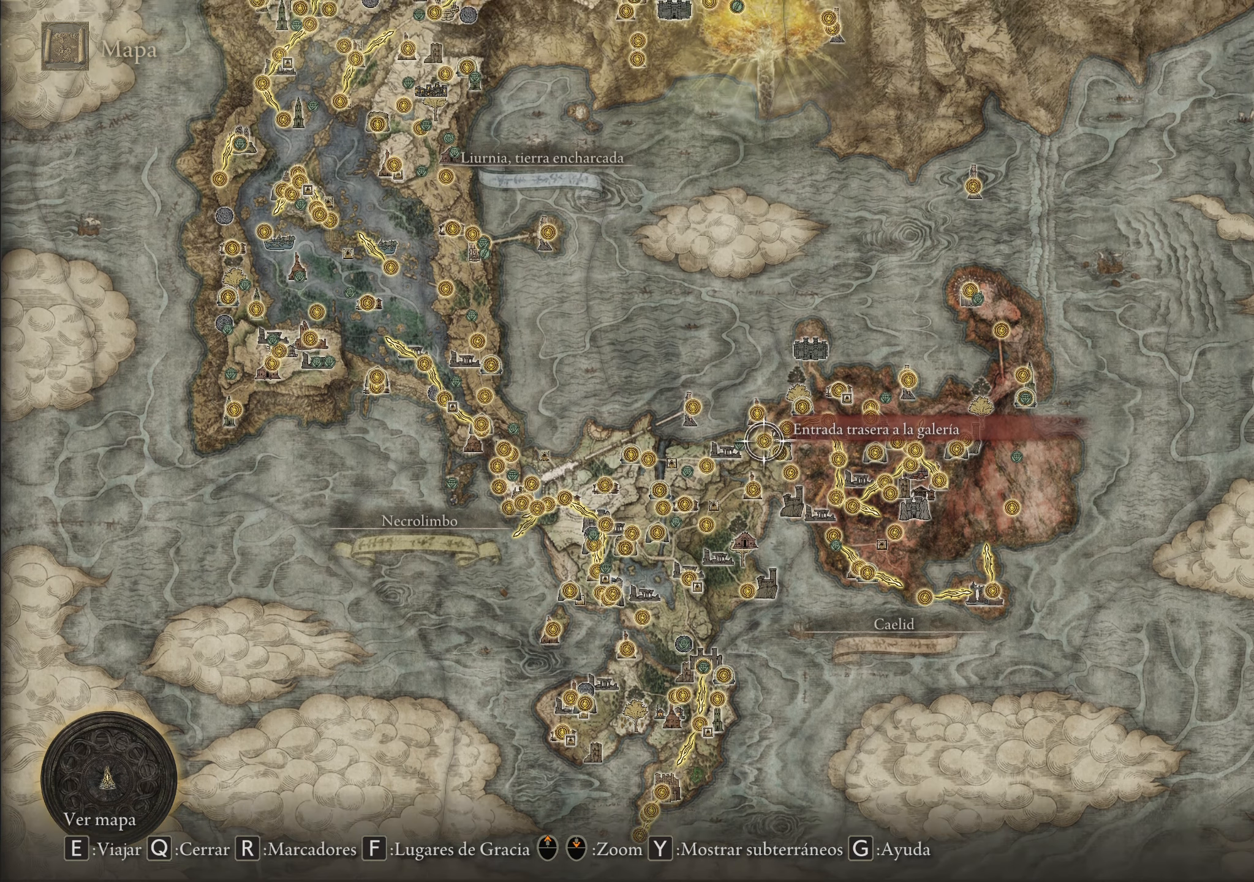
{"keys": [], "mouse": [], "events": []}
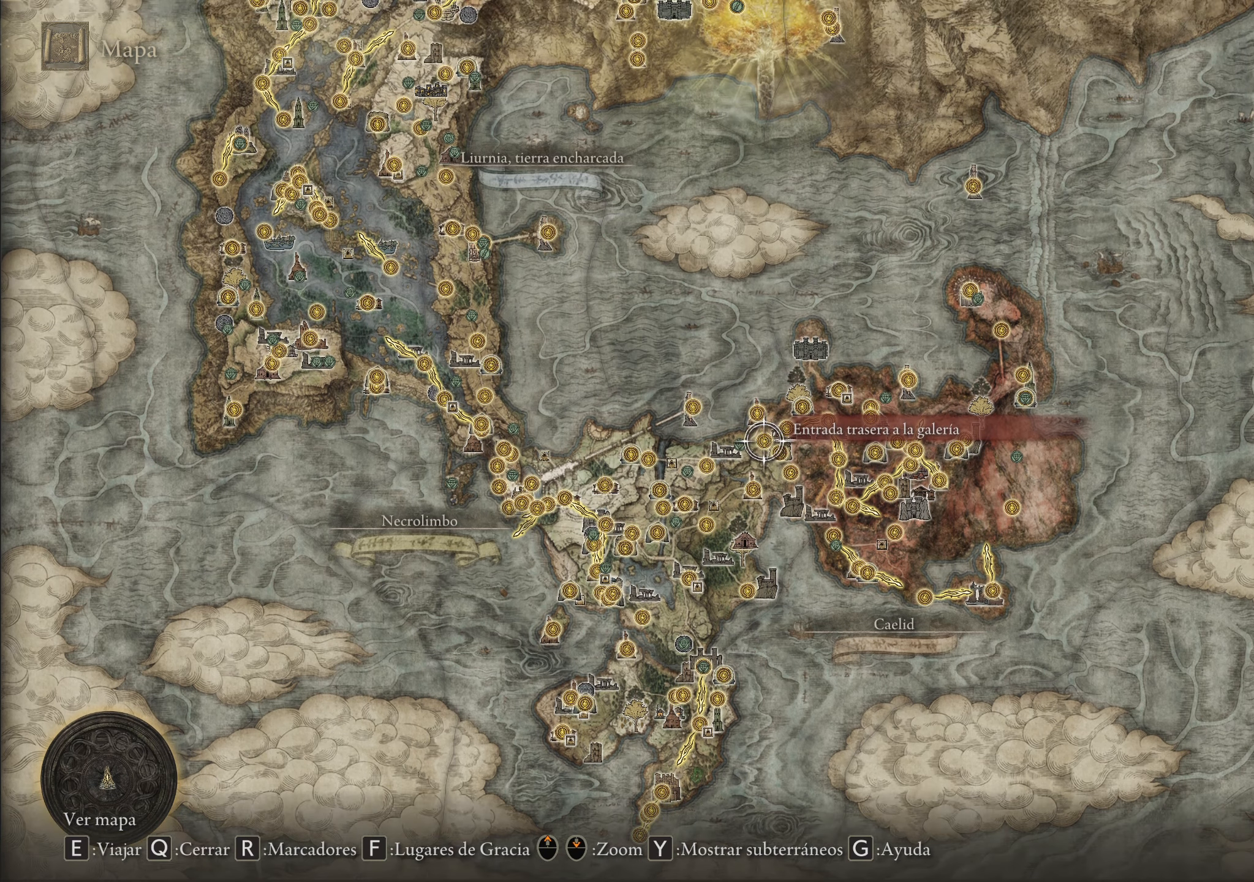
{"keys": ["d", "w"], "mouse": [], "events": [[200, "d", "down"], [250, "w", "down"]]}
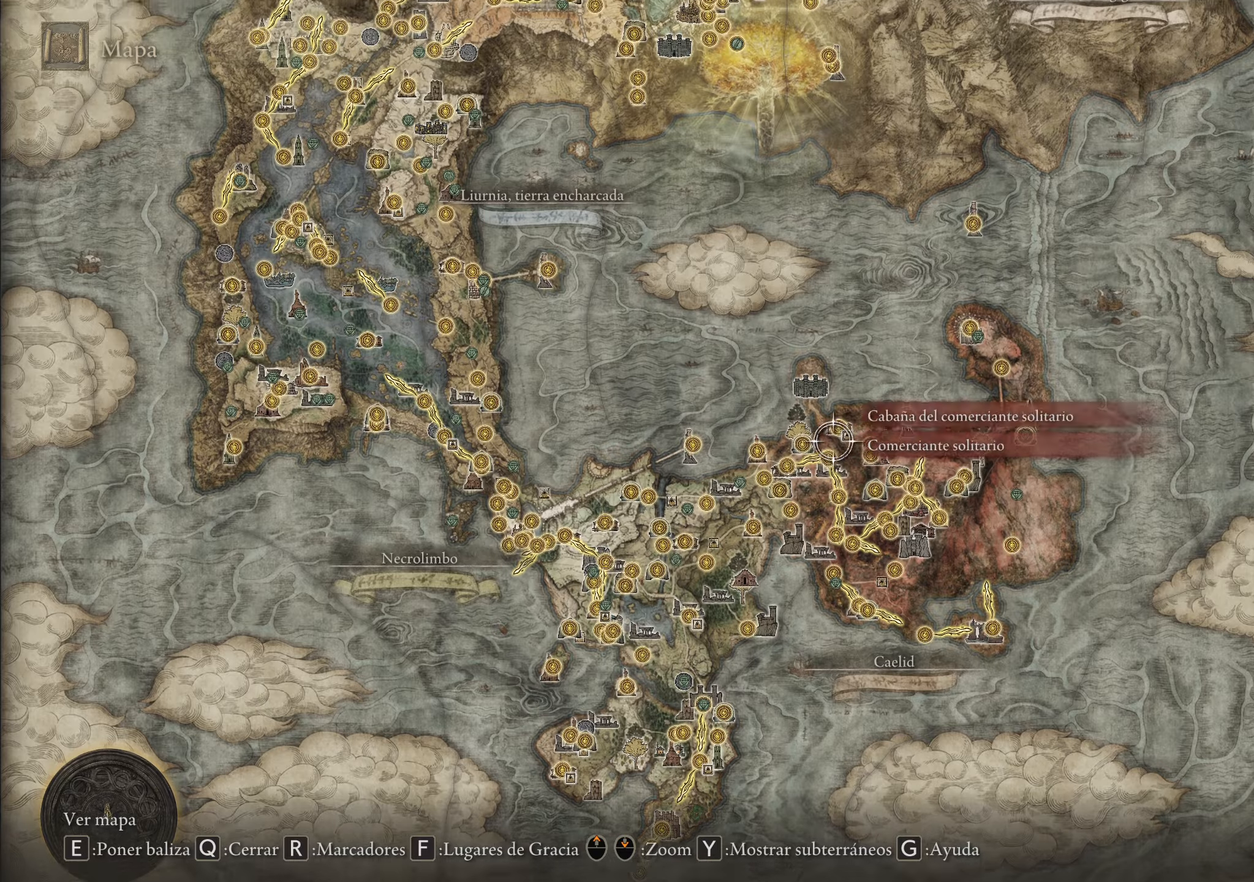
{"keys": ["d", "w"], "mouse": [], "events": []}
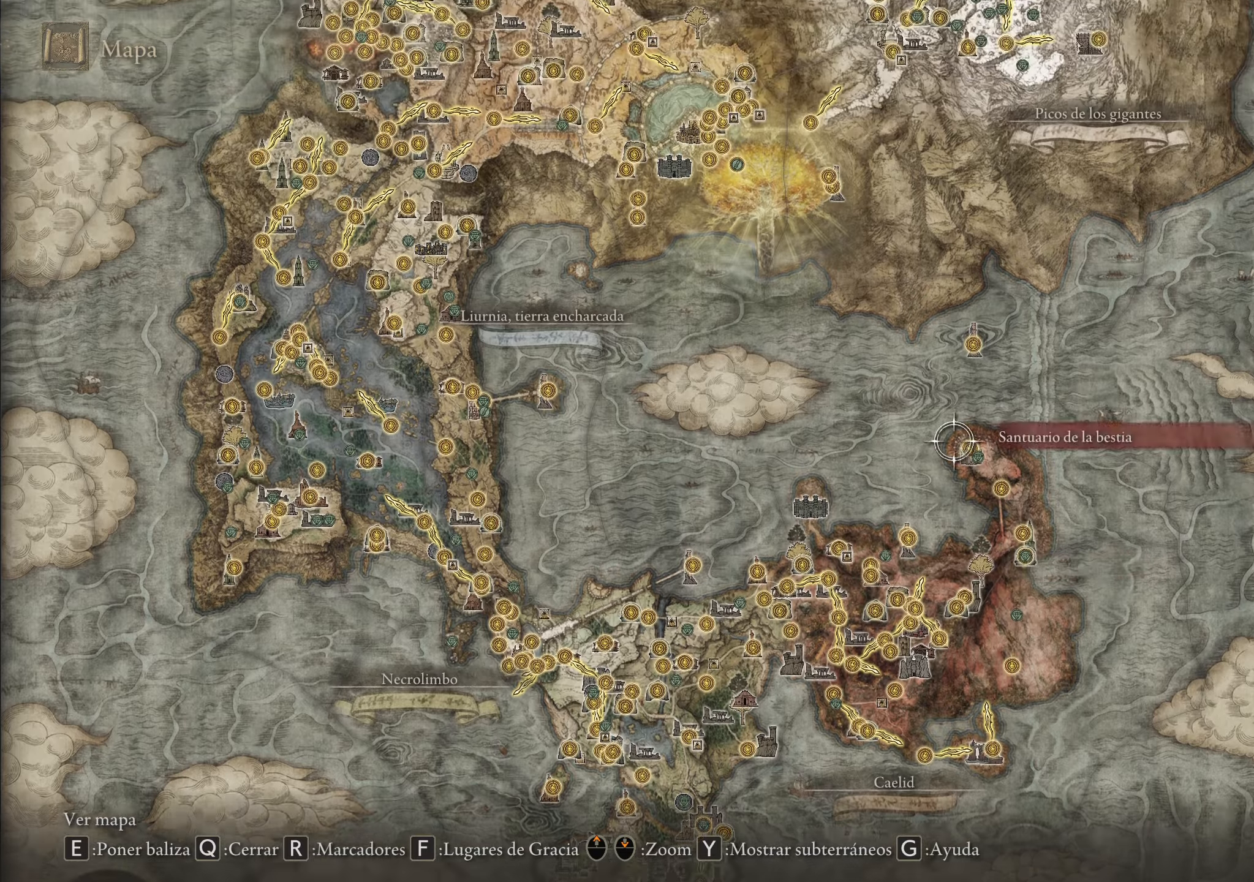
{"keys": ["w"], "mouse": [], "events": [[183, "d", "up"]]}
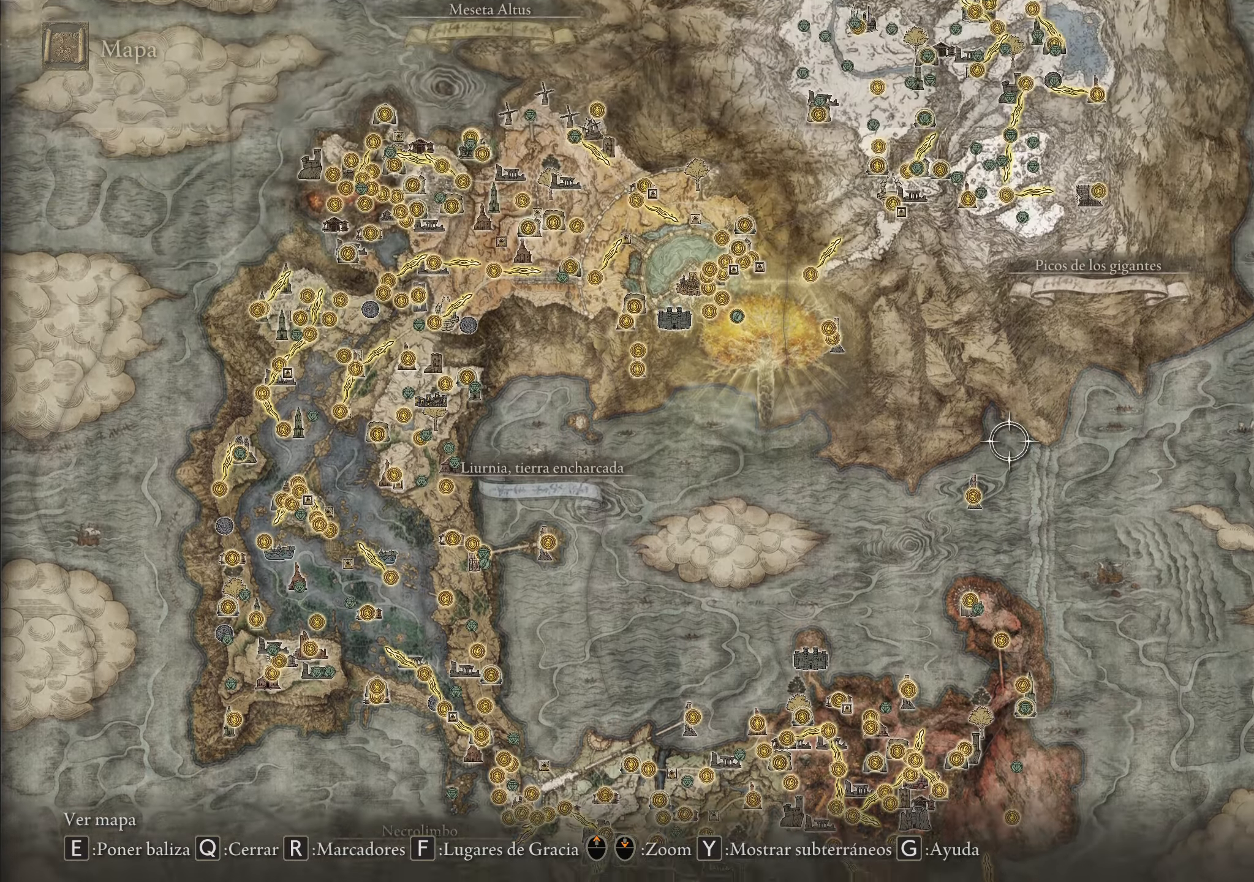
{"keys": [], "mouse": [], "events": [[17, "w", "up"]]}
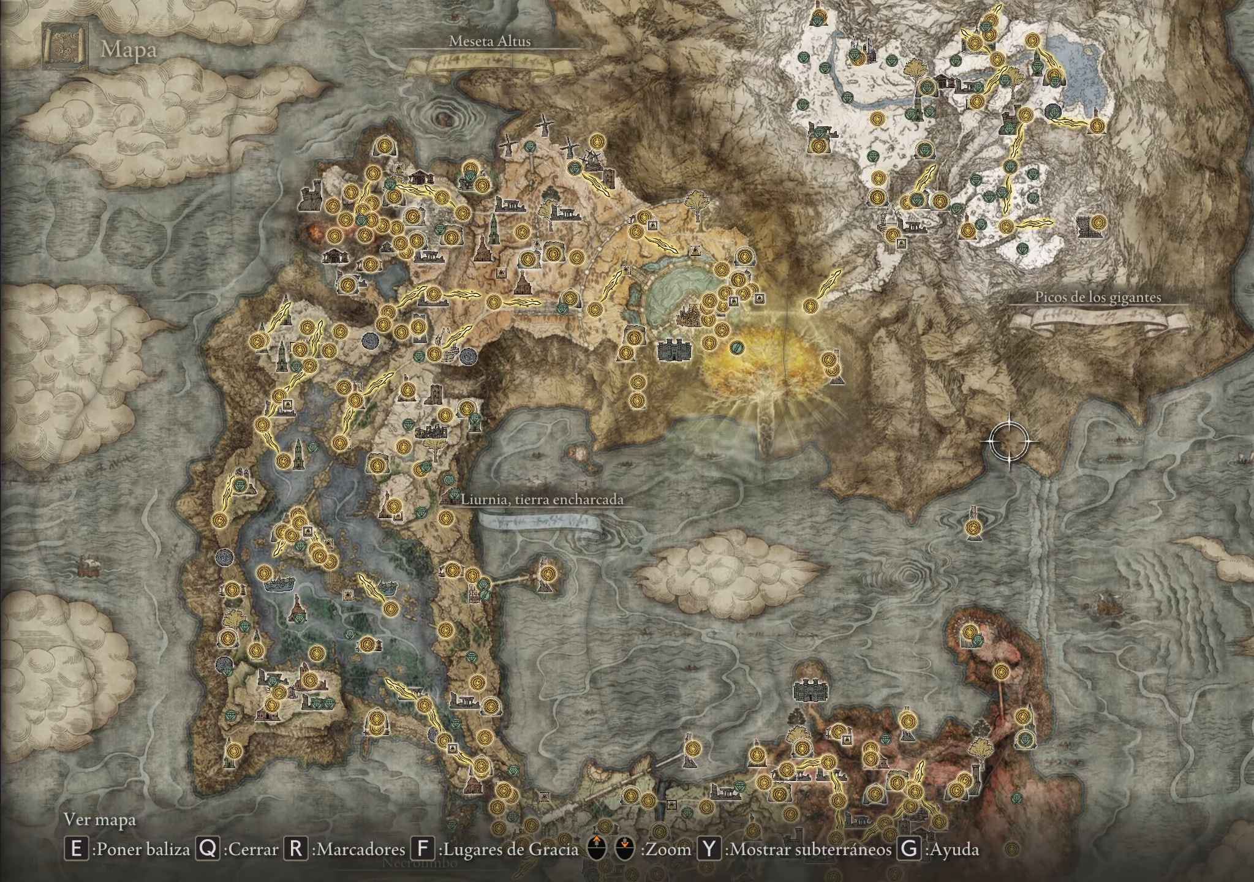
{"keys": ["w"], "mouse": [], "events": [[500, "w", "down"]]}
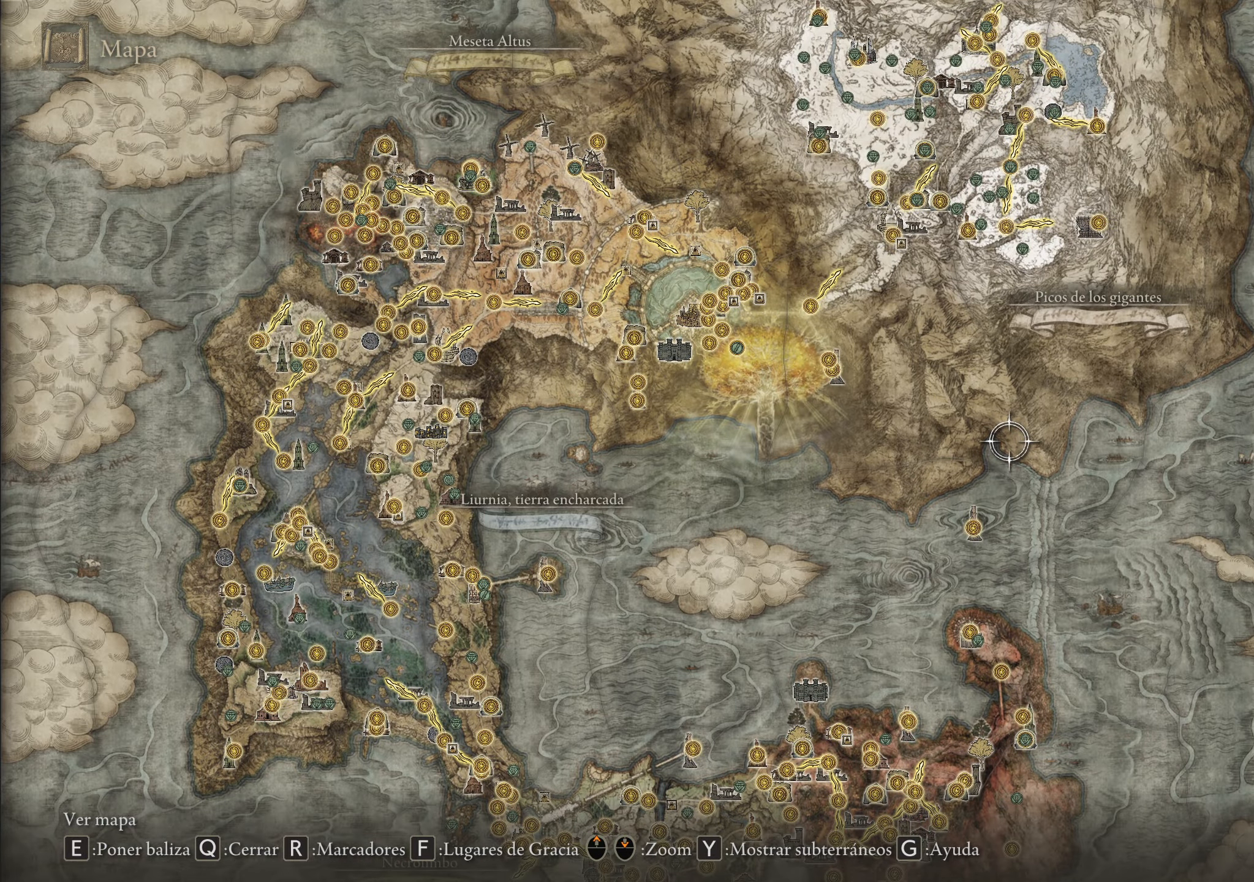
{"keys": ["w"], "mouse": [], "events": []}
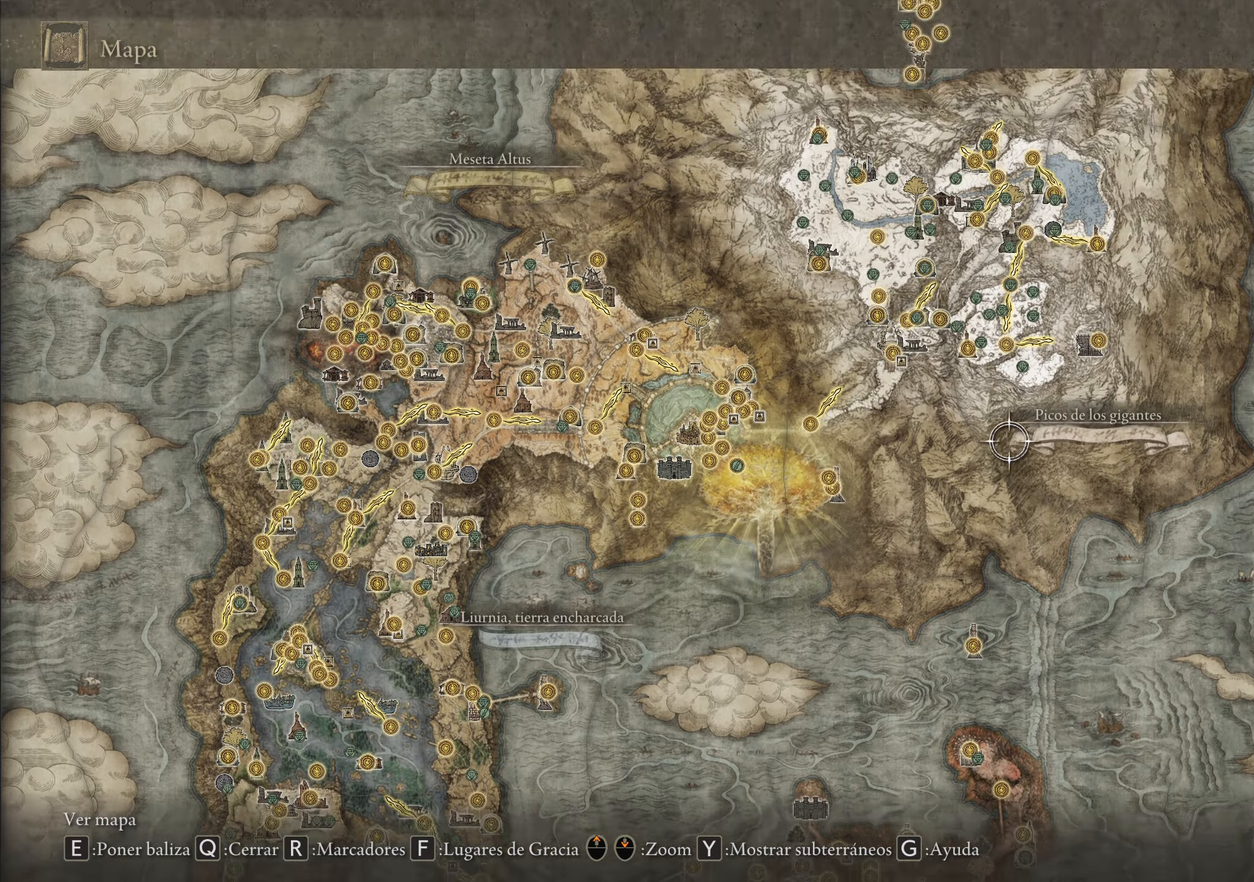
{"keys": [], "mouse": [], "events": [[100, "w", "up"]]}
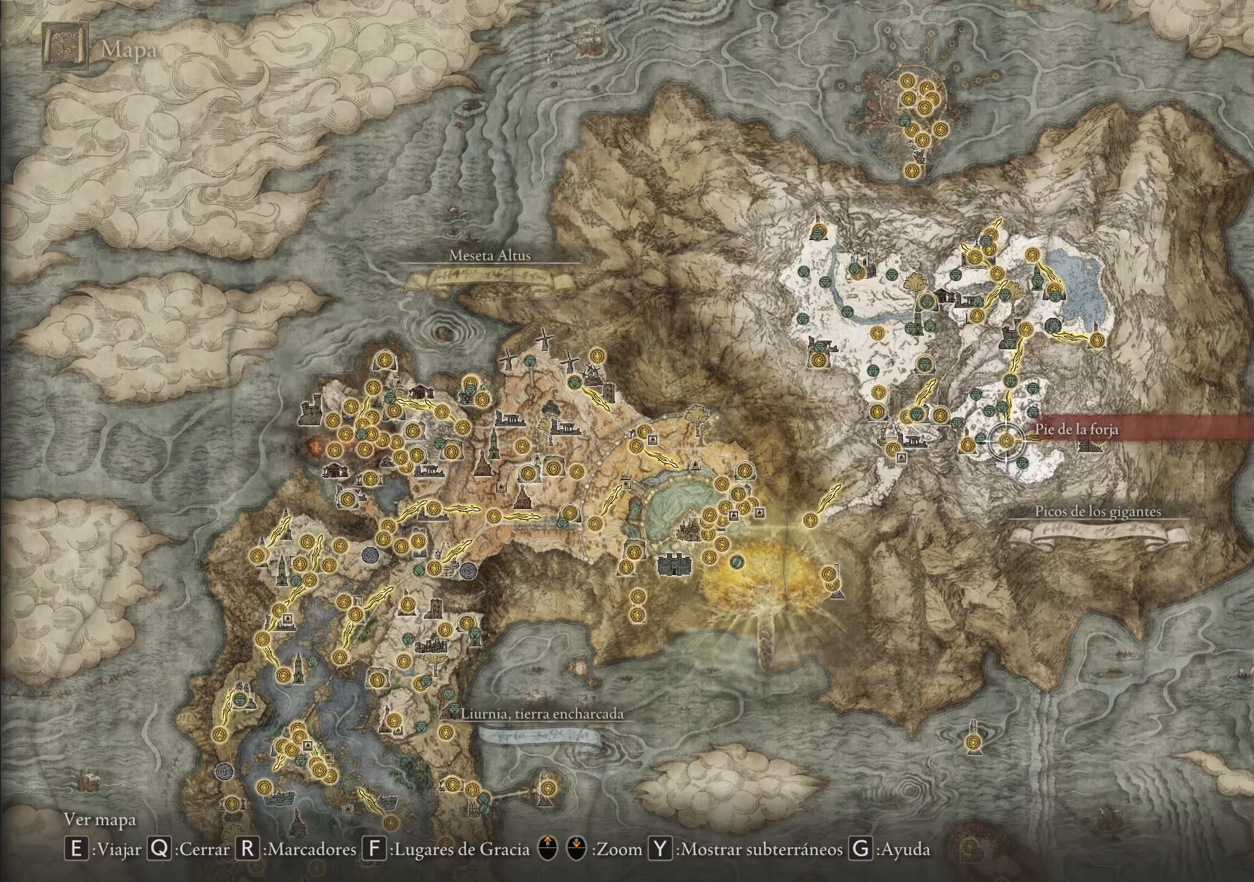
{"keys": ["a"], "mouse": [], "events": [[33, "s", "down"], [267, "a", "down"], [400, "s", "up"]]}
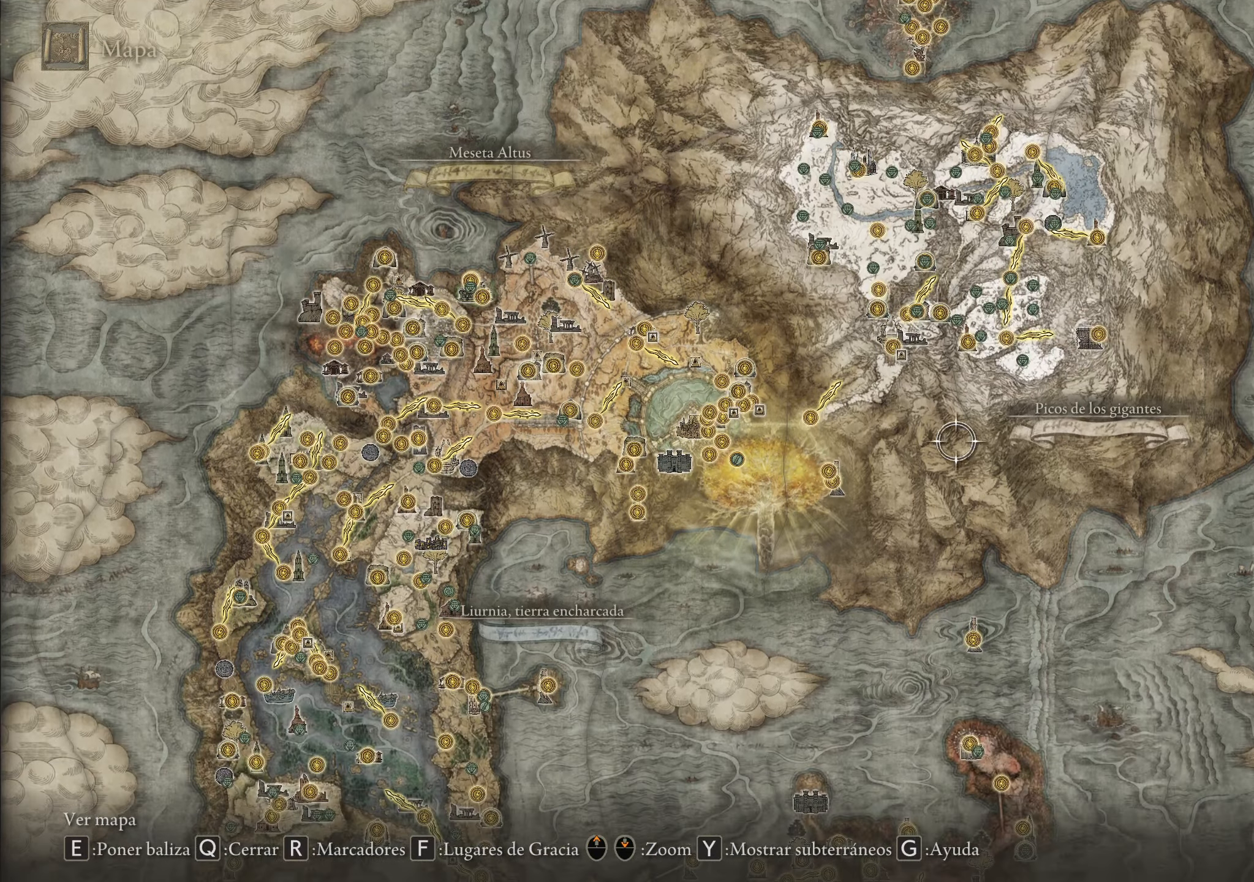
{"keys": ["a"], "mouse": [], "events": []}
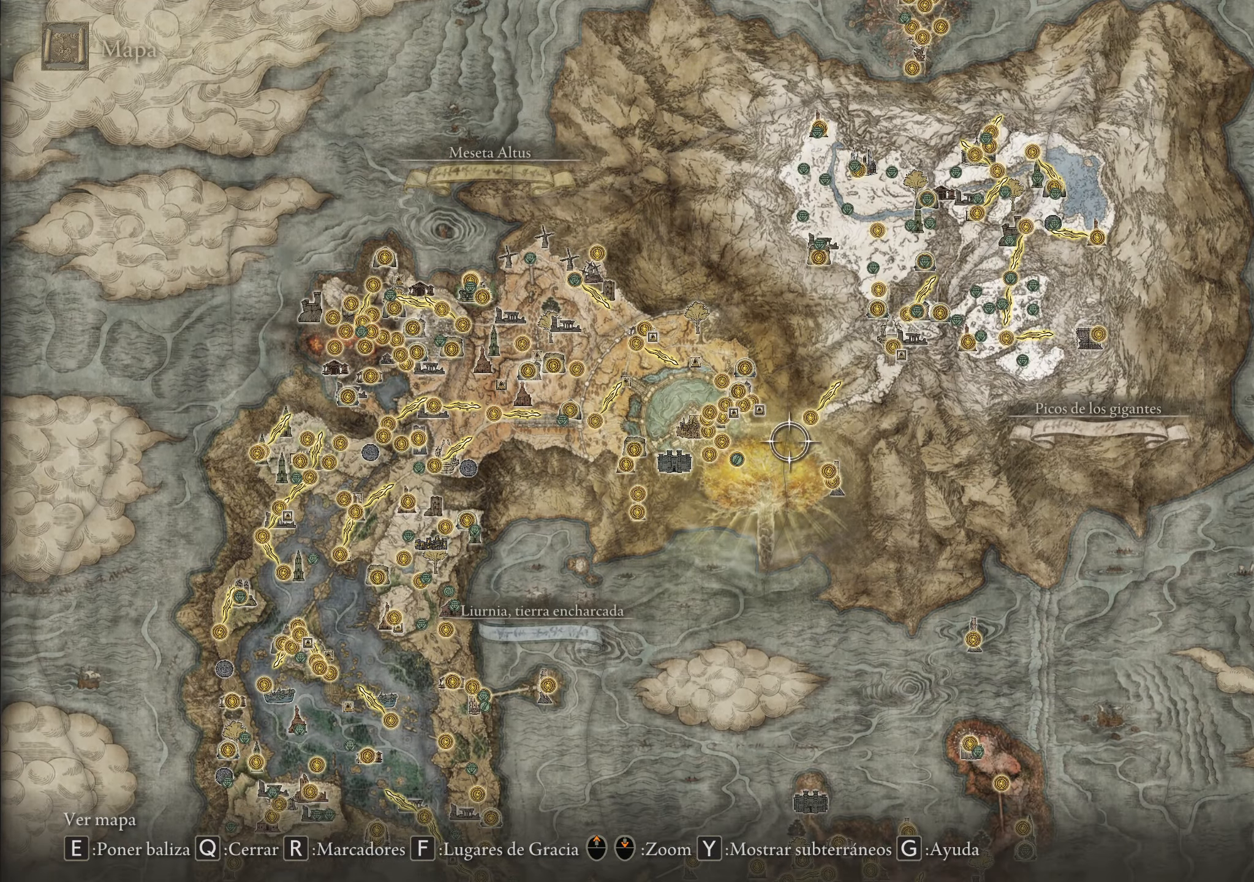
{"keys": [], "mouse": [], "events": [[67, "a", "up"], [350, "s", "down"], [383, "s", "up"]]}
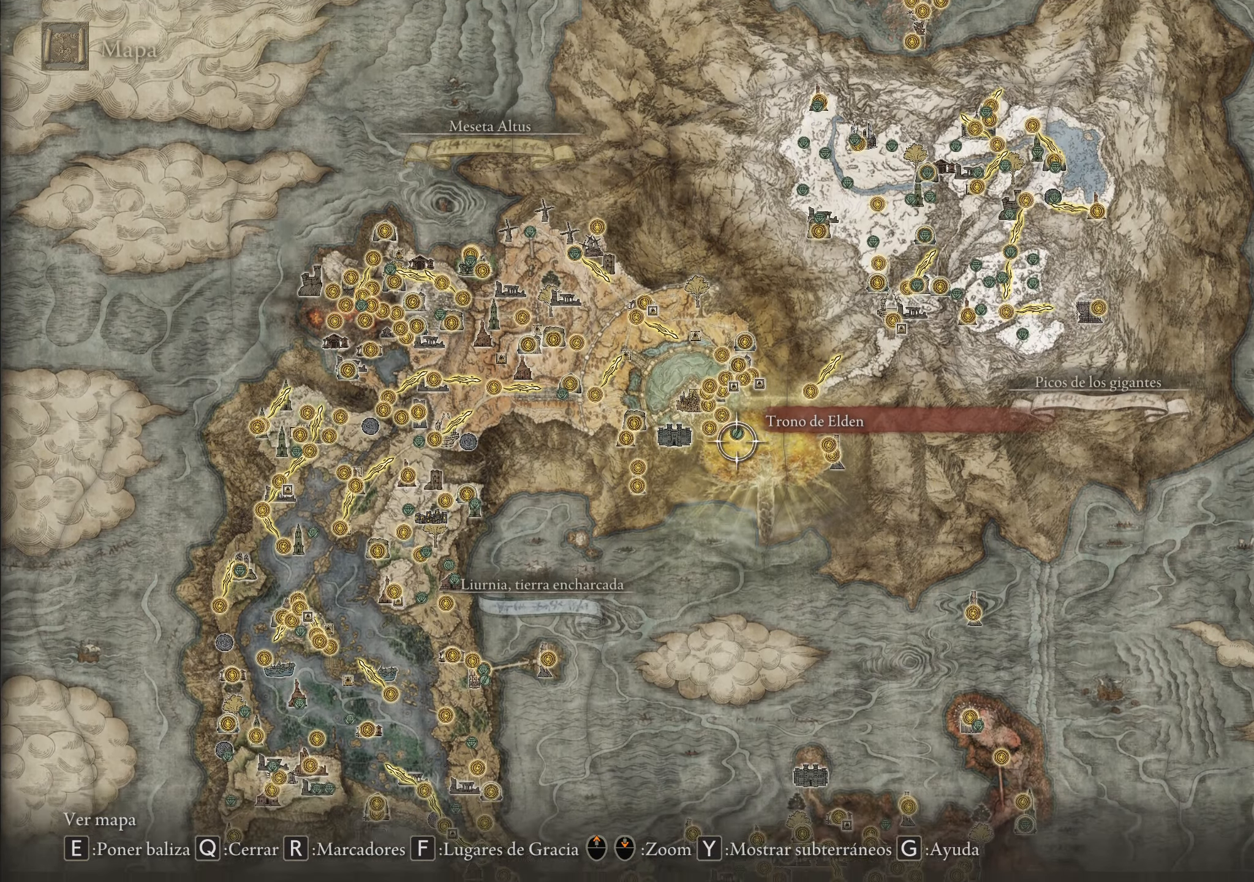
{"keys": [], "mouse": [], "events": [[317, "e", "down"], [400, "e", "up"]]}
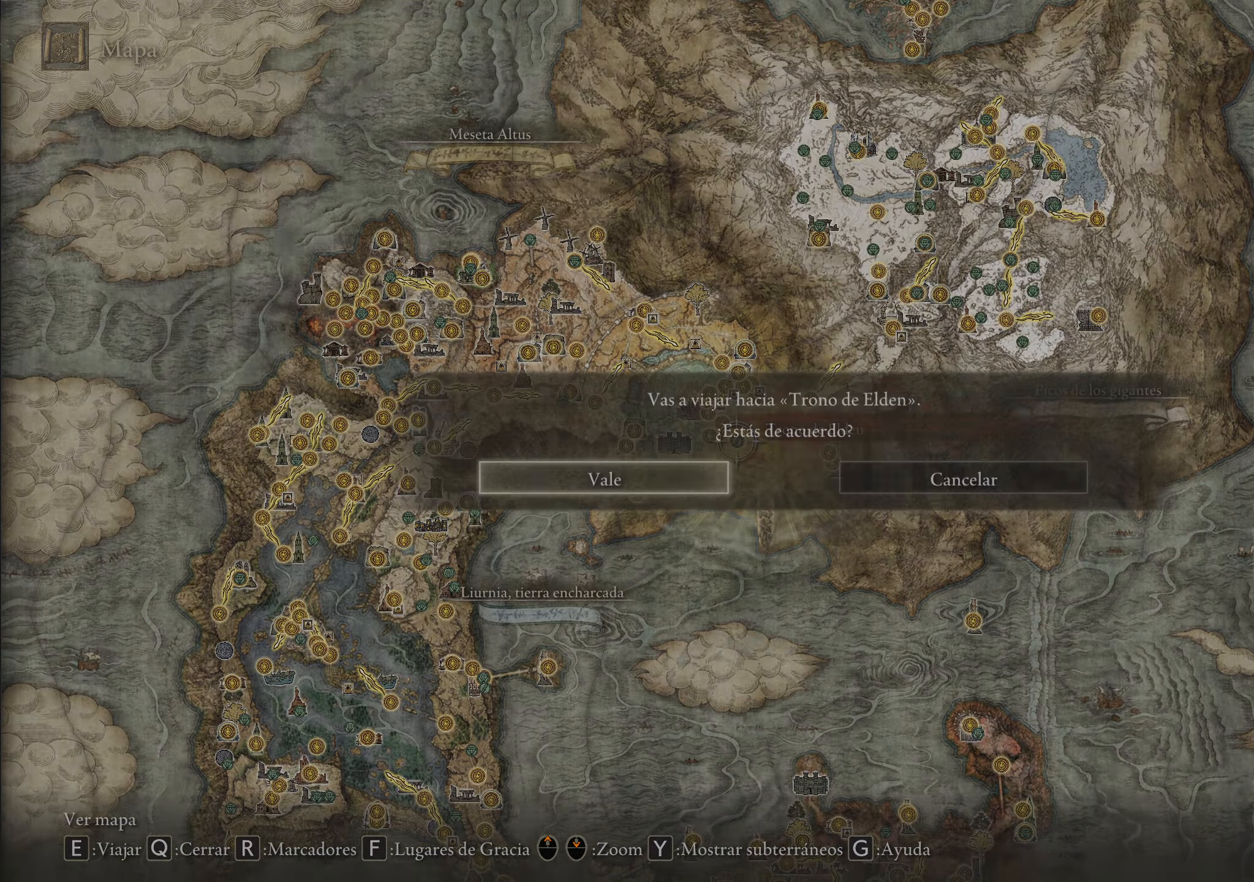
{"keys": [], "mouse": [], "events": []}
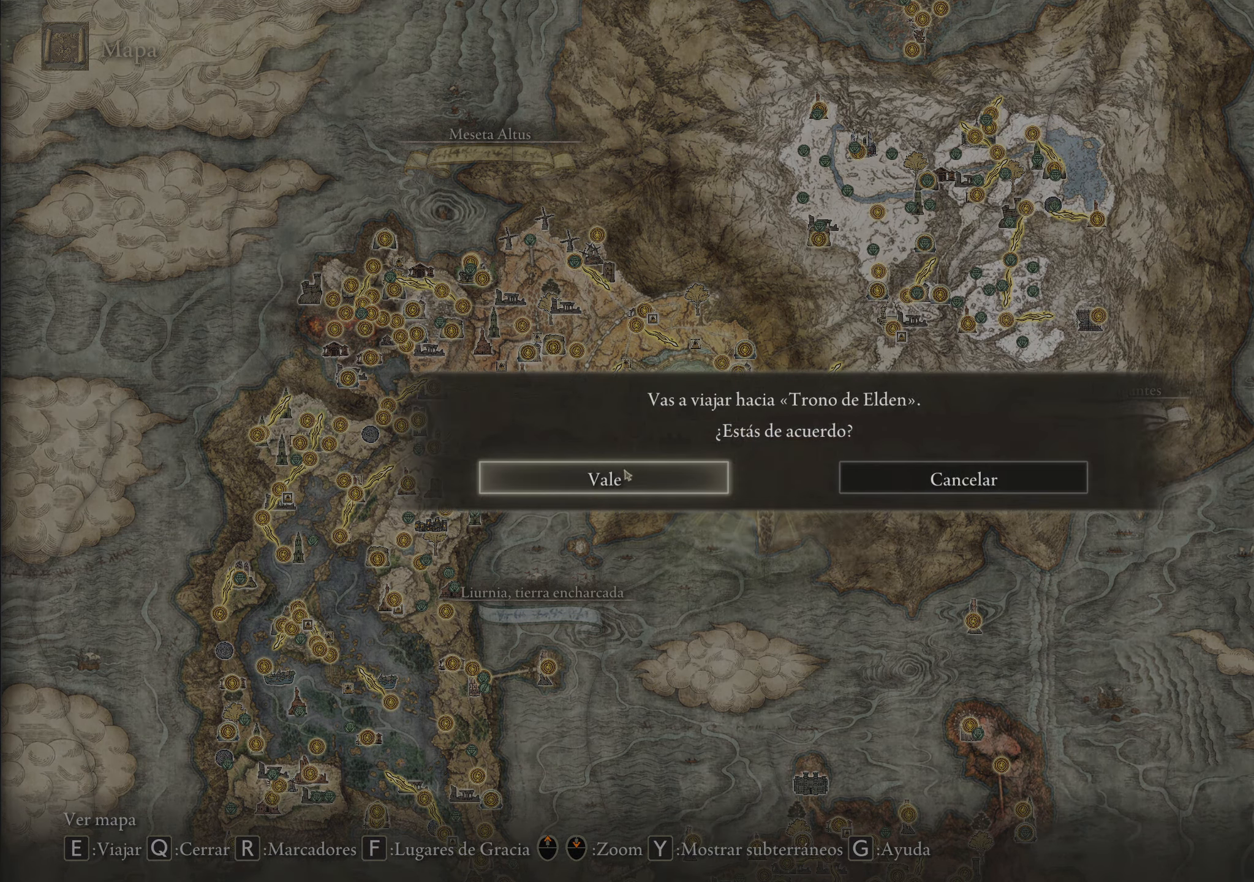
{"keys": [], "mouse": [], "events": [[150, "mouse_left", "down"], [200, "mouse_left", "up"]]}